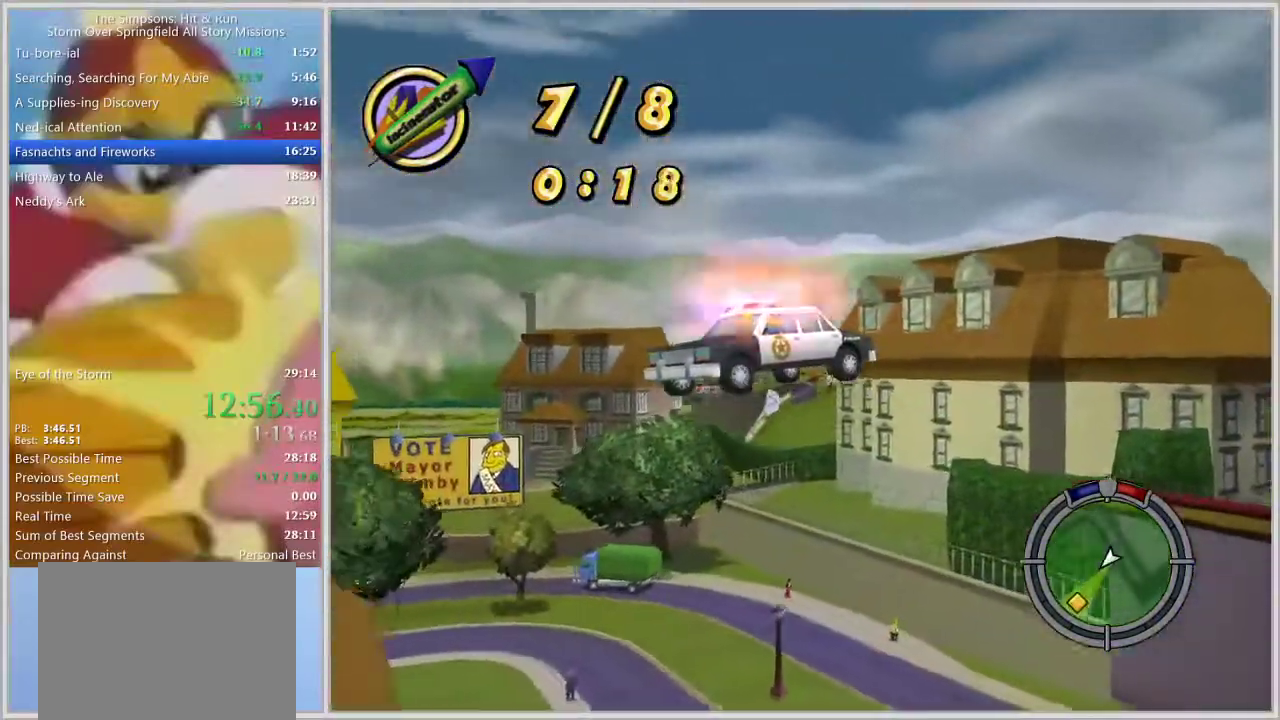
Gameplay with a controller (PlayStation layout); each line is a JSON object with the inputs held at the frame after it. "events" lists button and stick changes between this image and that frame as [ms after this image, input, new state], when the widget could be followed in between. Not read: L2 L3 R2 R3.
{"buttons": [], "left_stick": "right", "right_stick": "center", "events": [[117, "SQUARE", "up"], [133, "left_stick", "left"], [433, "left_stick", "center"], [500, "left_stick", "right"]]}
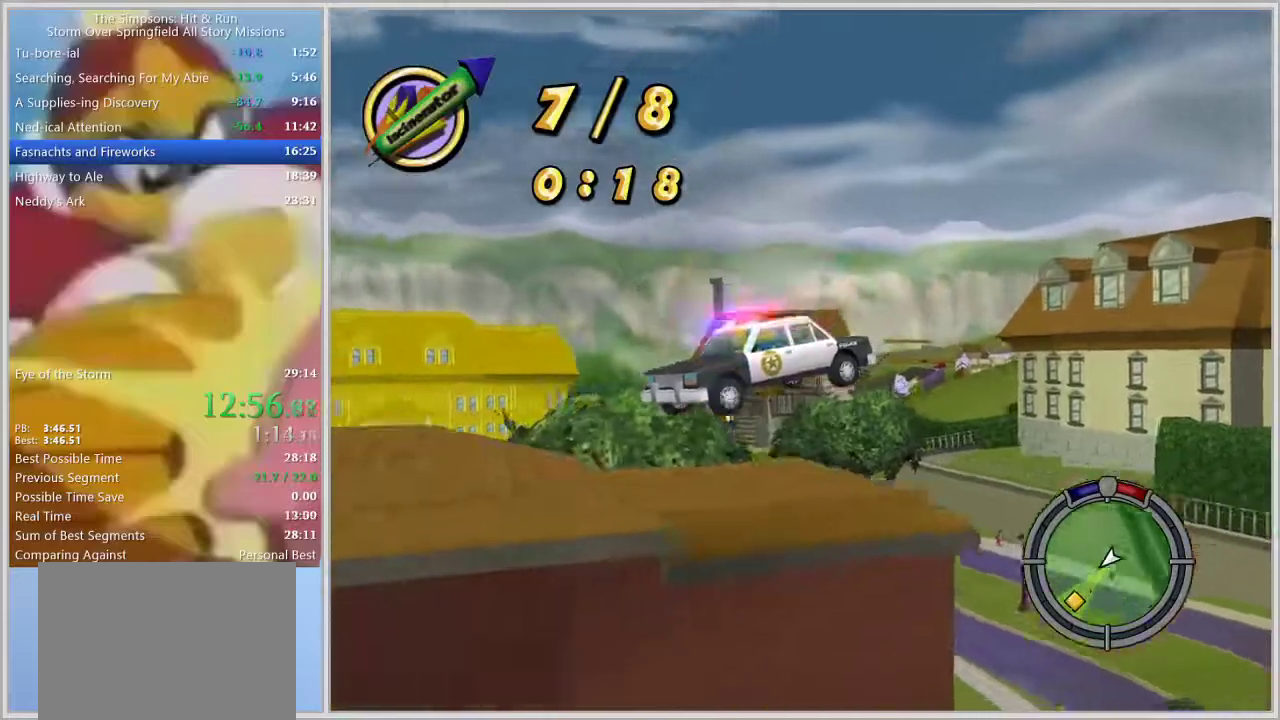
{"buttons": ["SQUARE"], "left_stick": "left", "right_stick": "center", "events": [[300, "left_stick", "left"], [467, "SQUARE", "down"]]}
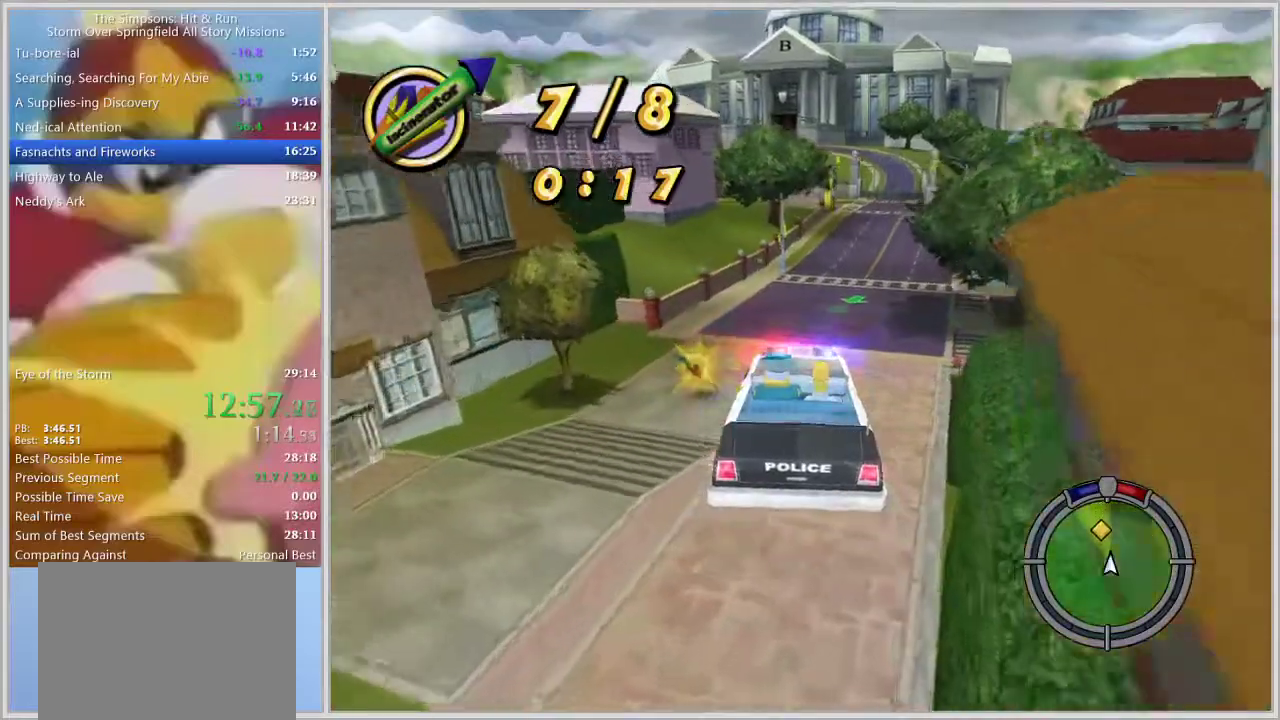
{"buttons": ["SQUARE"], "left_stick": "left", "right_stick": "center", "events": []}
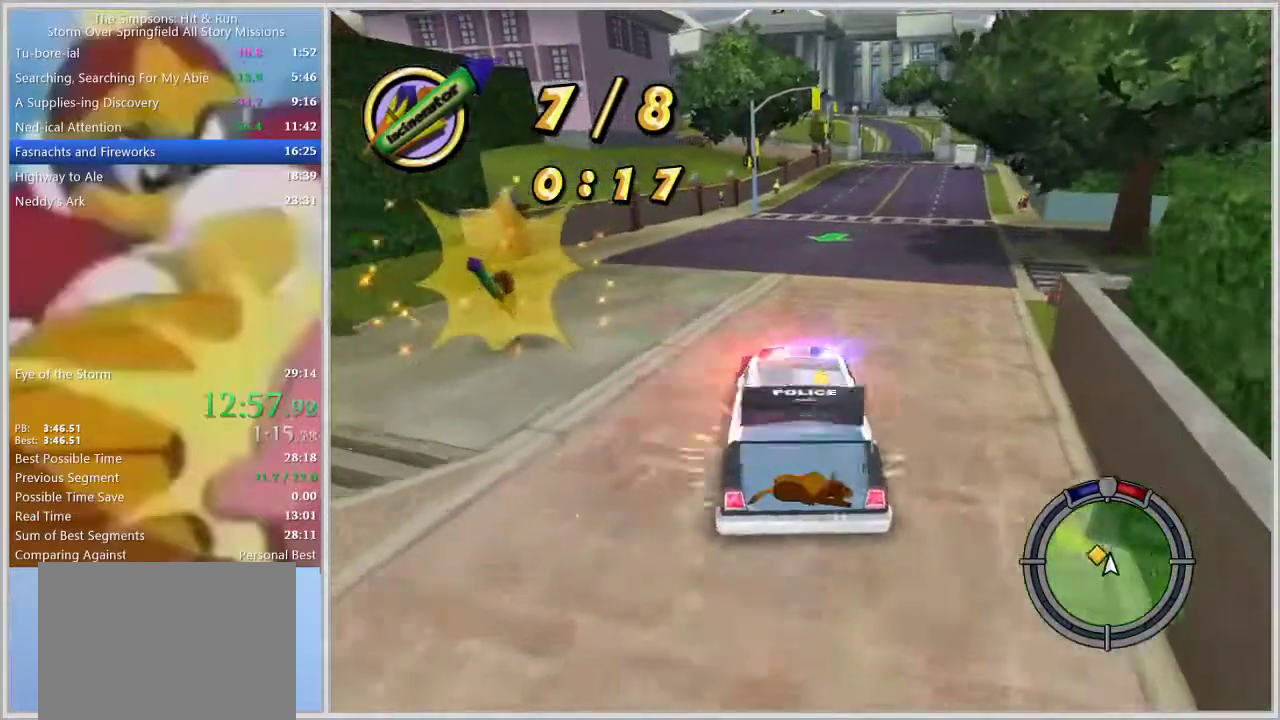
{"buttons": ["SQUARE"], "left_stick": "left", "right_stick": "center", "events": []}
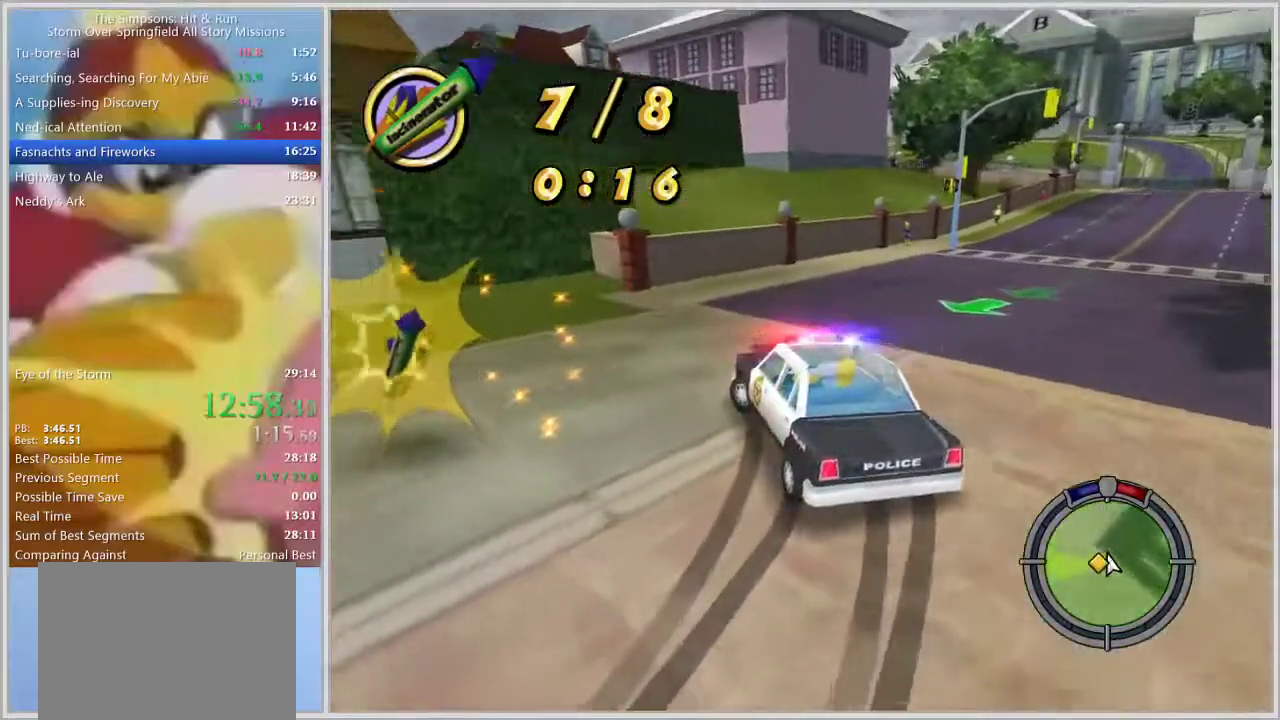
{"buttons": ["SQUARE"], "left_stick": "left", "right_stick": "center", "events": []}
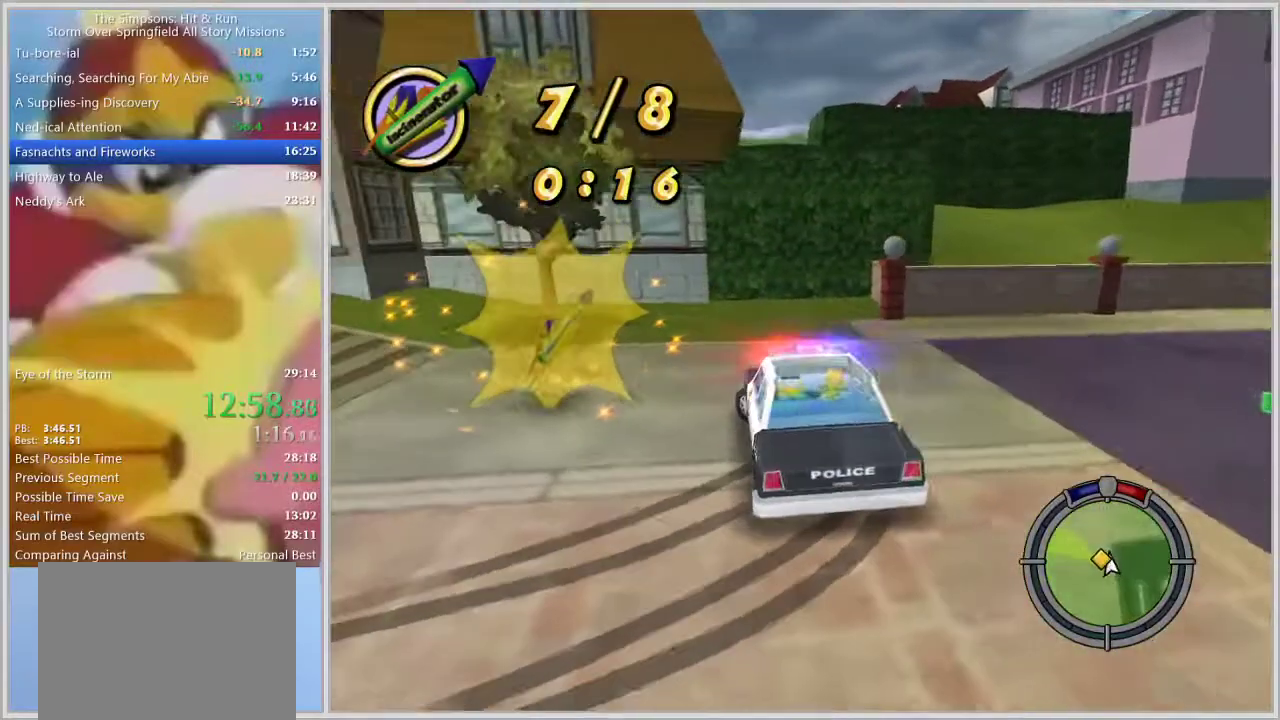
{"buttons": [], "left_stick": "left", "right_stick": "center", "events": [[417, "SQUARE", "up"]]}
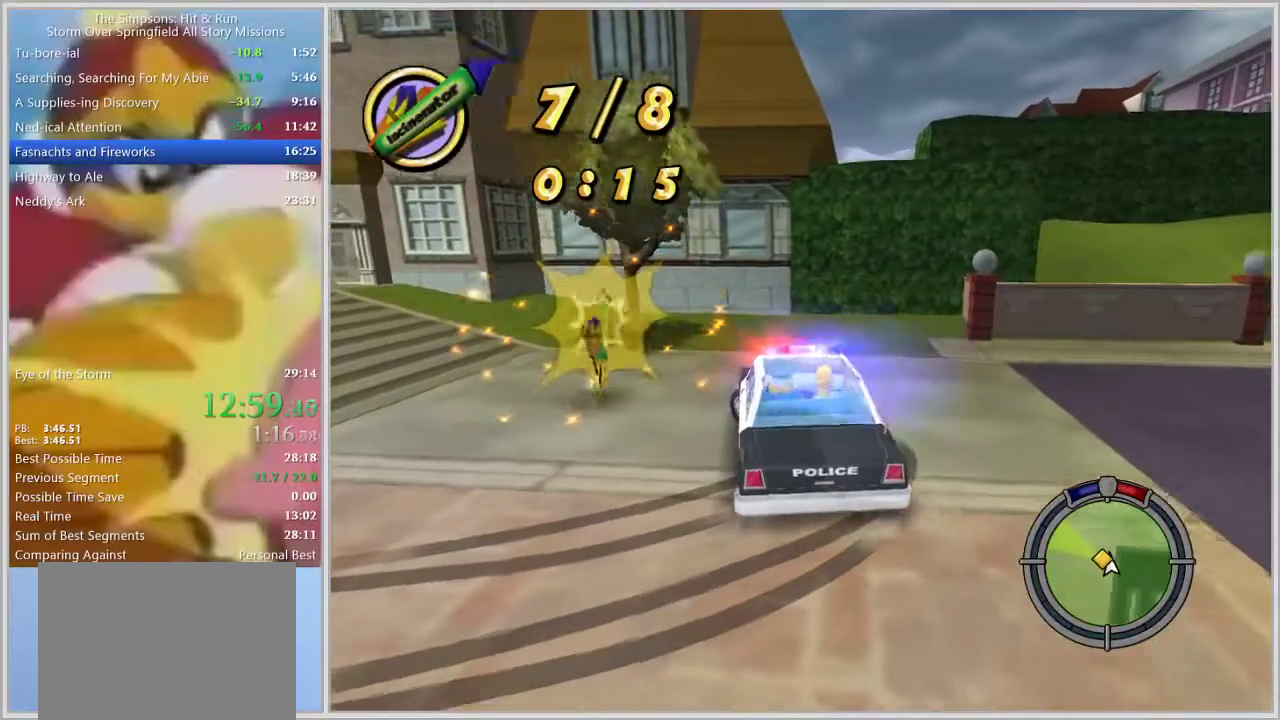
{"buttons": [], "left_stick": "right", "right_stick": "center", "events": [[150, "left_stick", "center"], [233, "left_stick", "right"]]}
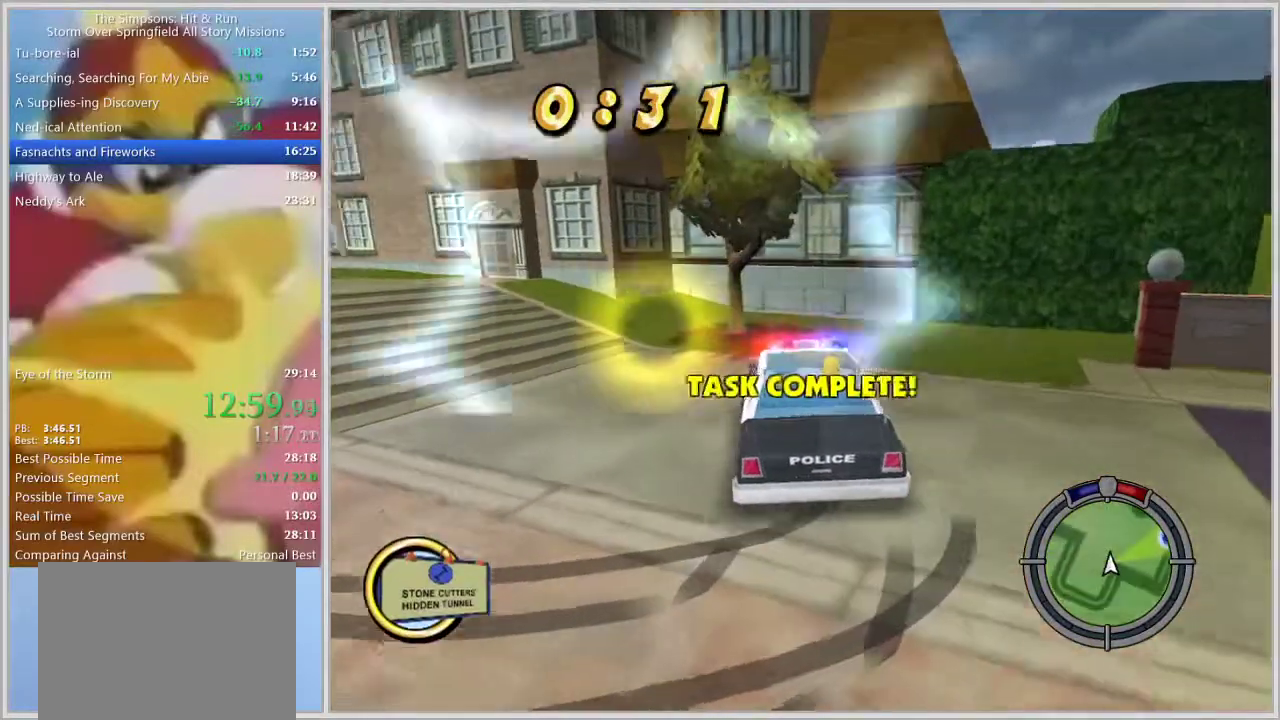
{"buttons": ["R1"], "left_stick": "right", "right_stick": "center", "events": [[483, "R1", "down"]]}
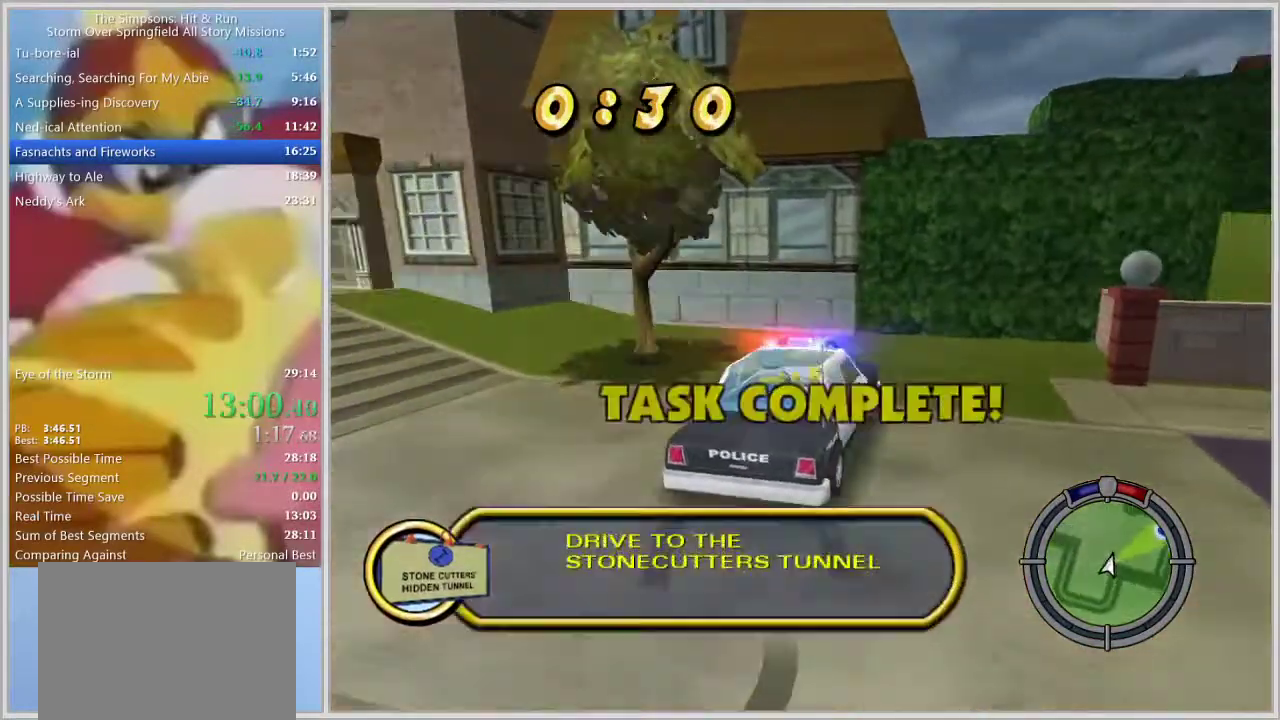
{"buttons": ["SQUARE"], "left_stick": "center", "right_stick": "center", "events": [[17, "SQUARE", "down"], [133, "R1", "up"], [167, "left_stick", "center"]]}
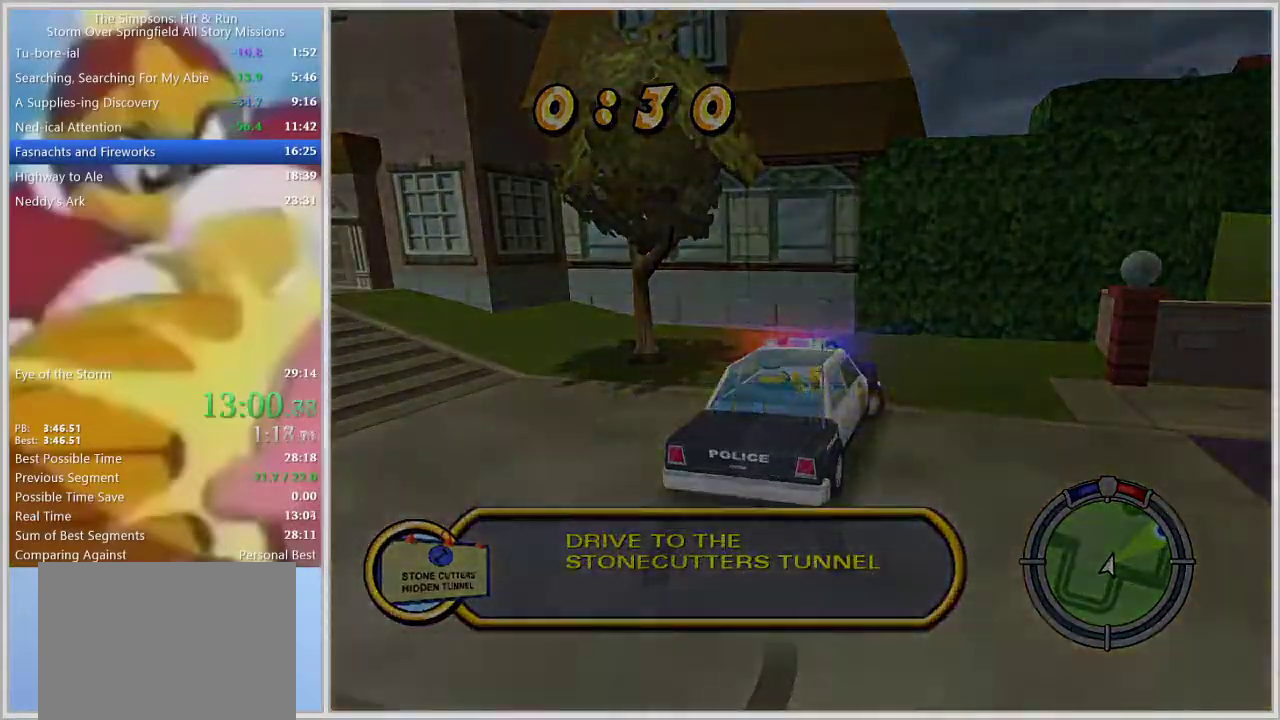
{"buttons": ["SQUARE"], "left_stick": "center", "right_stick": "center", "events": []}
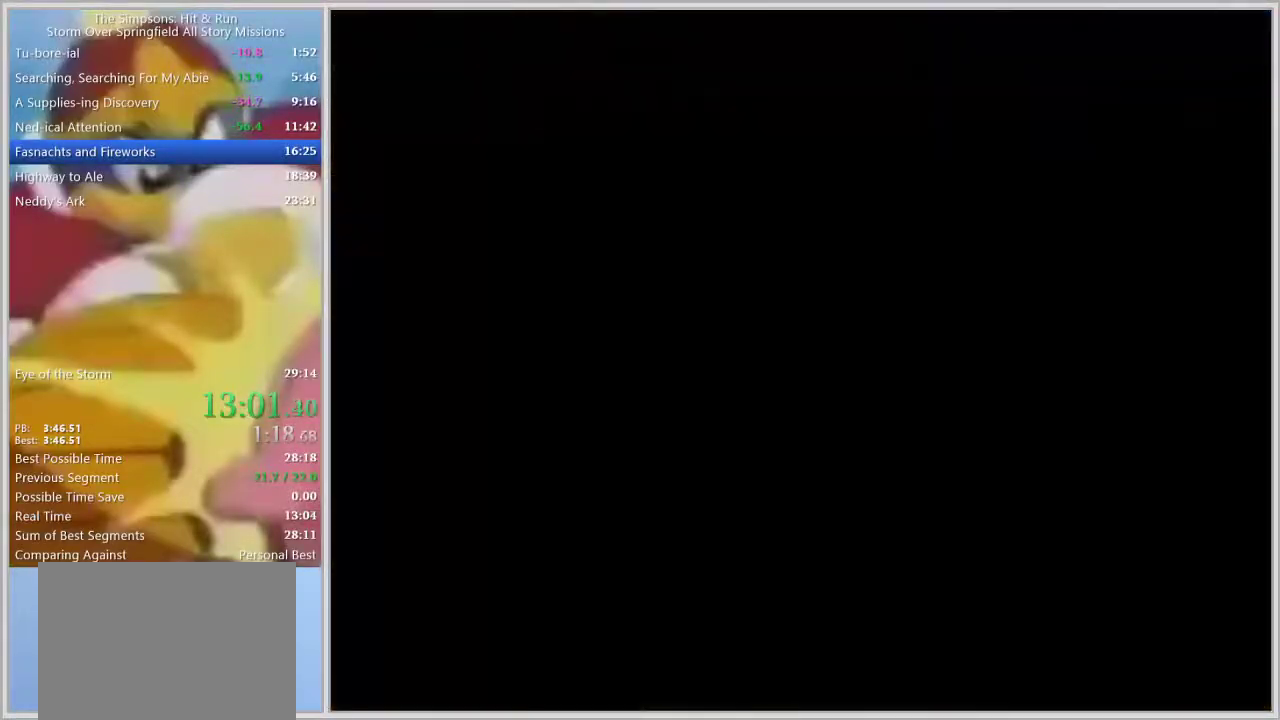
{"buttons": [], "left_stick": "center", "right_stick": "center", "events": [[467, "SQUARE", "up"]]}
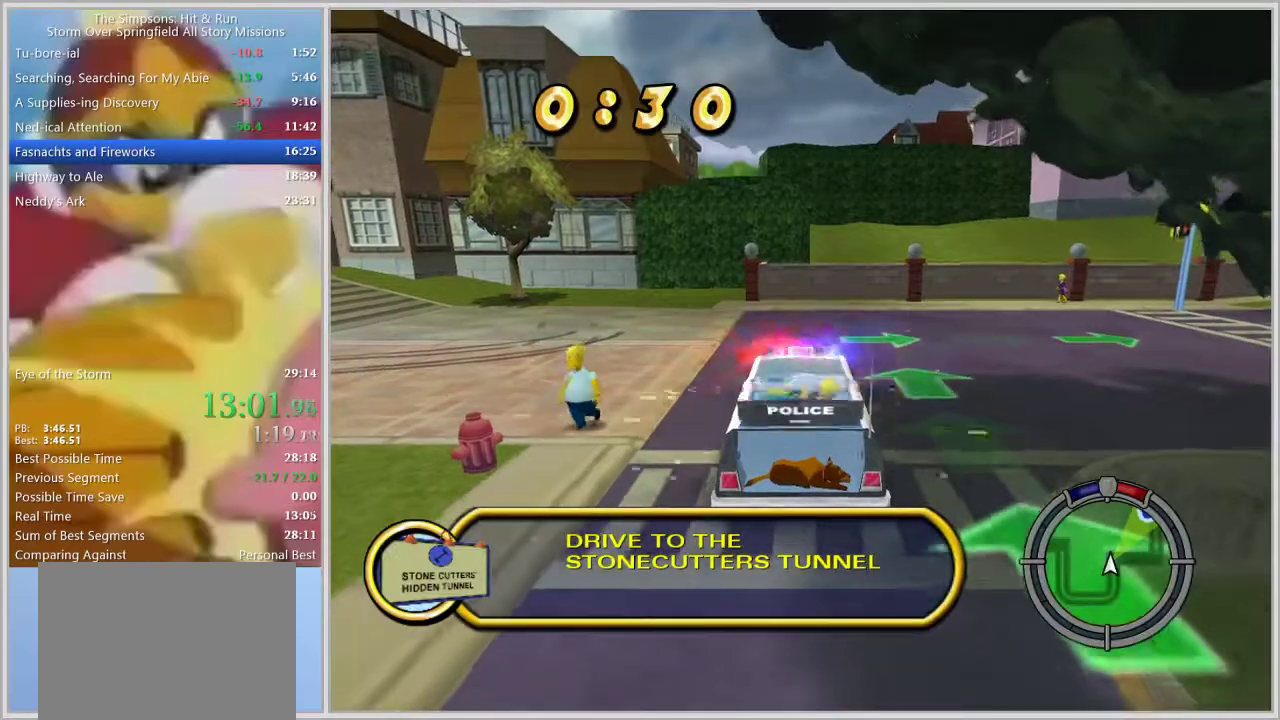
{"buttons": [], "left_stick": "right", "right_stick": "center", "events": [[17, "left_stick", "right"], [333, "L1", "down"], [467, "L1", "up"]]}
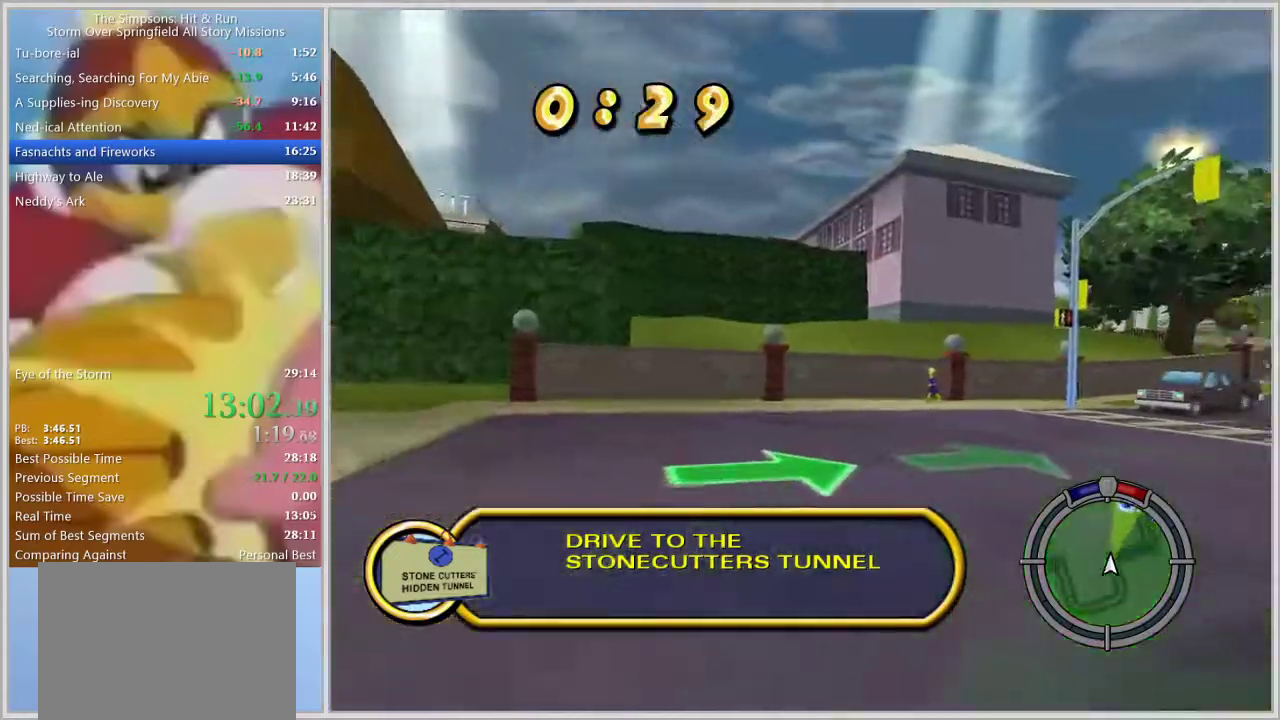
{"buttons": [], "left_stick": "right", "right_stick": "center", "events": []}
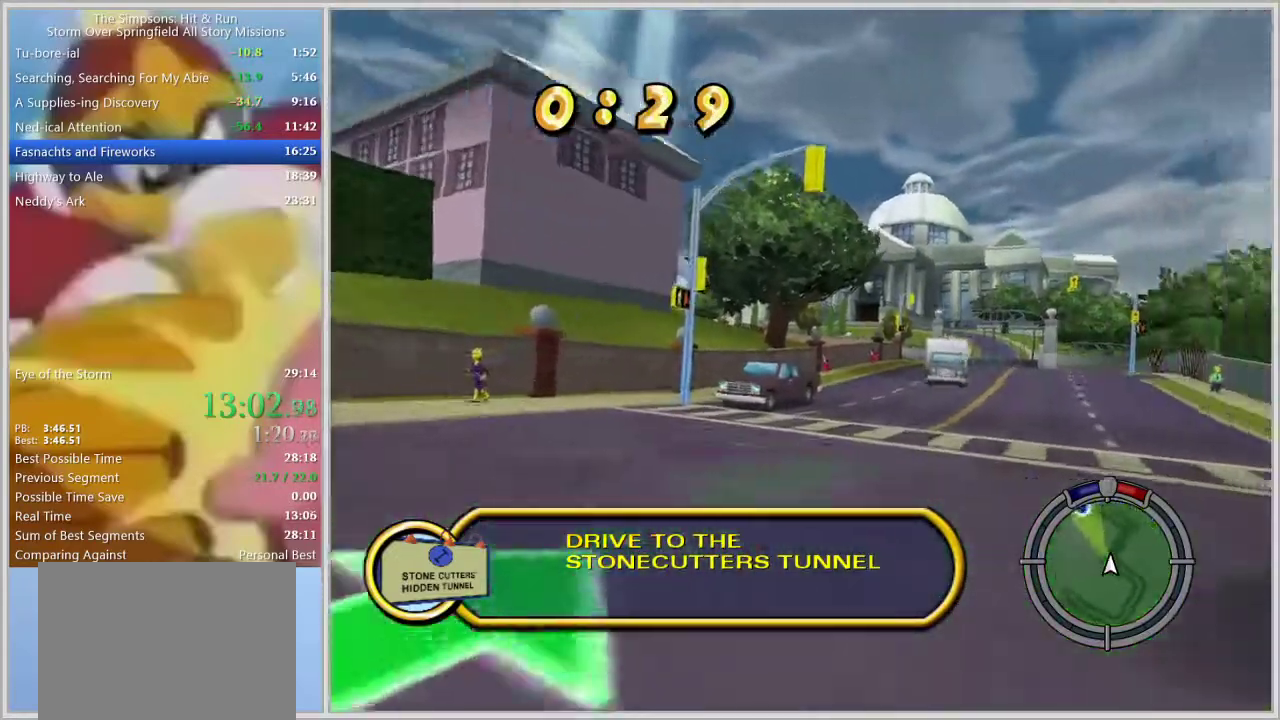
{"buttons": [], "left_stick": "center", "right_stick": "center", "events": [[133, "left_stick", "center"], [300, "left_stick", "right"], [417, "left_stick", "center"]]}
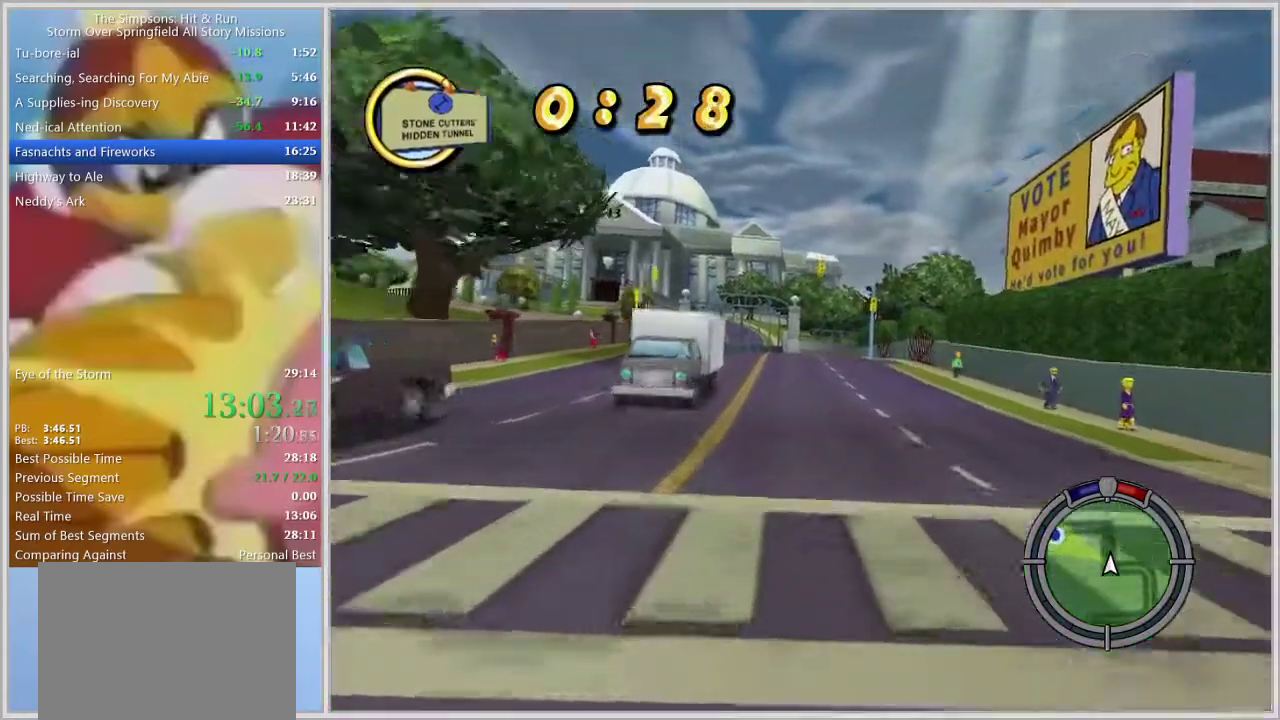
{"buttons": [], "left_stick": "center", "right_stick": "center", "events": [[300, "left_stick", "left"], [400, "left_stick", "center"]]}
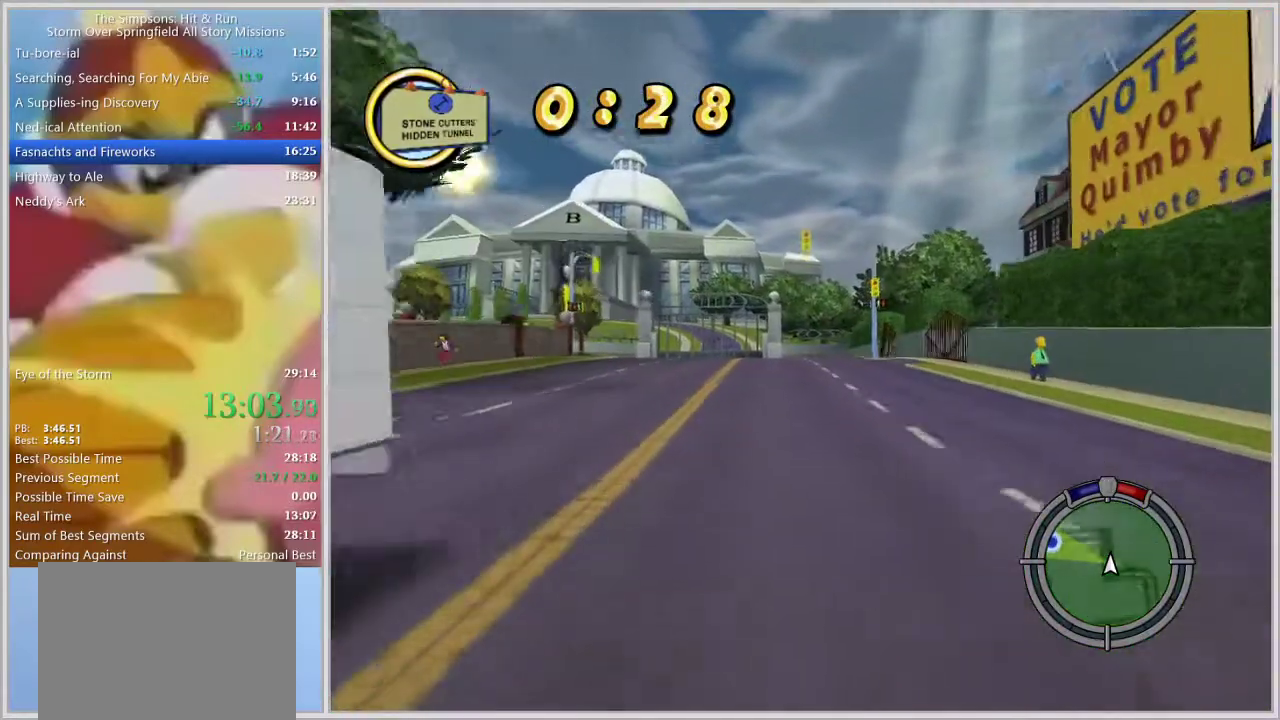
{"buttons": [], "left_stick": "center", "right_stick": "center", "events": [[283, "left_stick", "left"], [400, "left_stick", "center"]]}
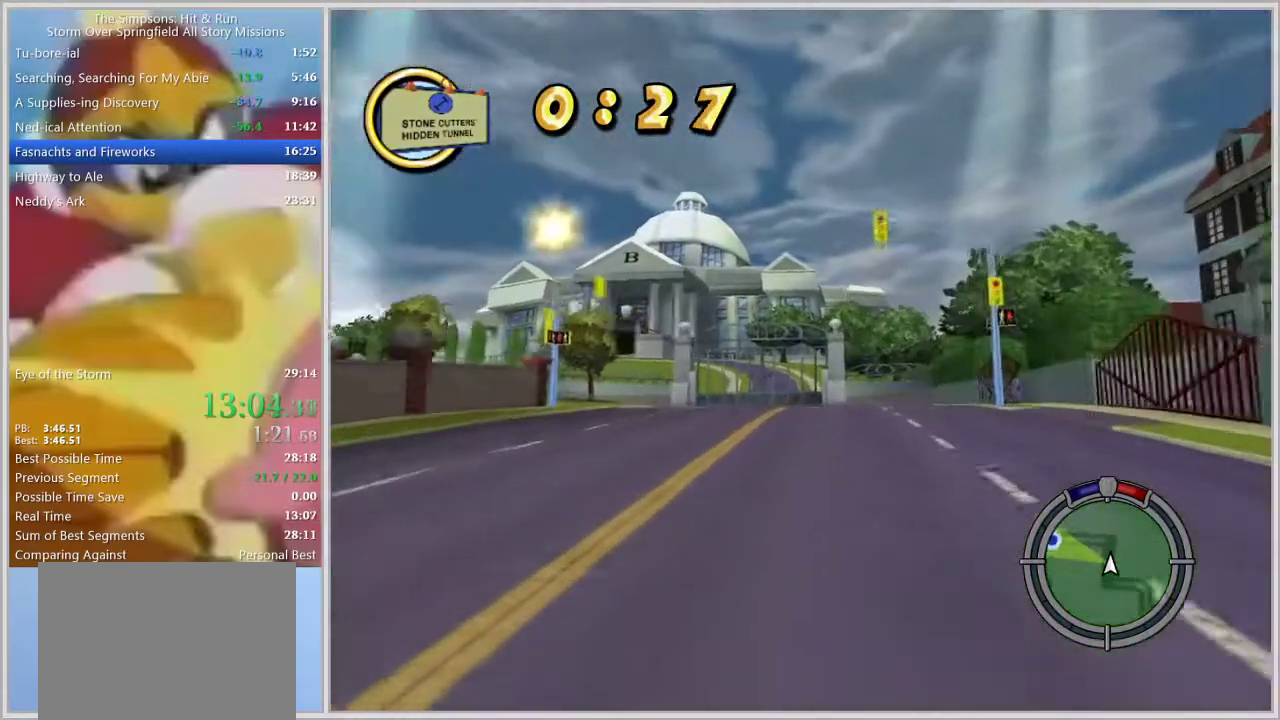
{"buttons": [], "left_stick": "left", "right_stick": "center", "events": [[167, "L1", "down"], [167, "left_stick", "left"], [250, "L1", "up"], [317, "L1", "down"], [417, "L1", "up"]]}
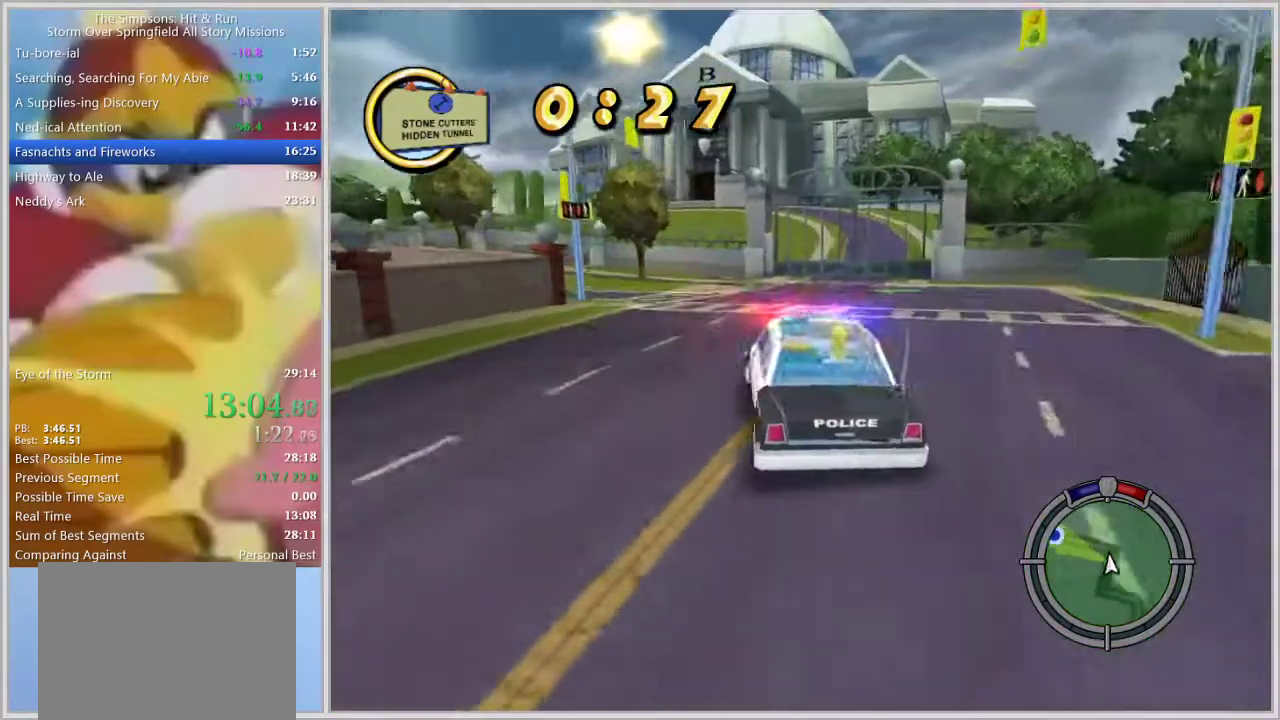
{"buttons": [], "left_stick": "center", "right_stick": "center", "events": [[383, "left_stick", "center"]]}
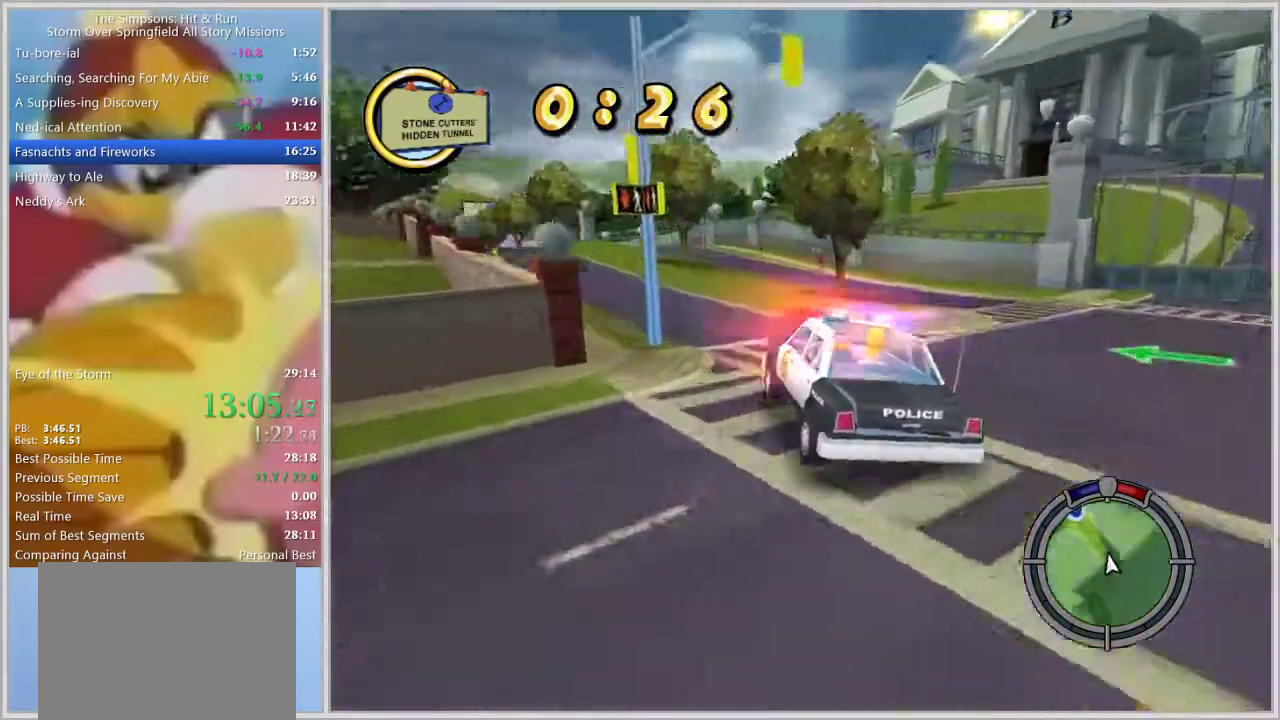
{"buttons": [], "left_stick": "left", "right_stick": "center", "events": [[250, "left_stick", "left"]]}
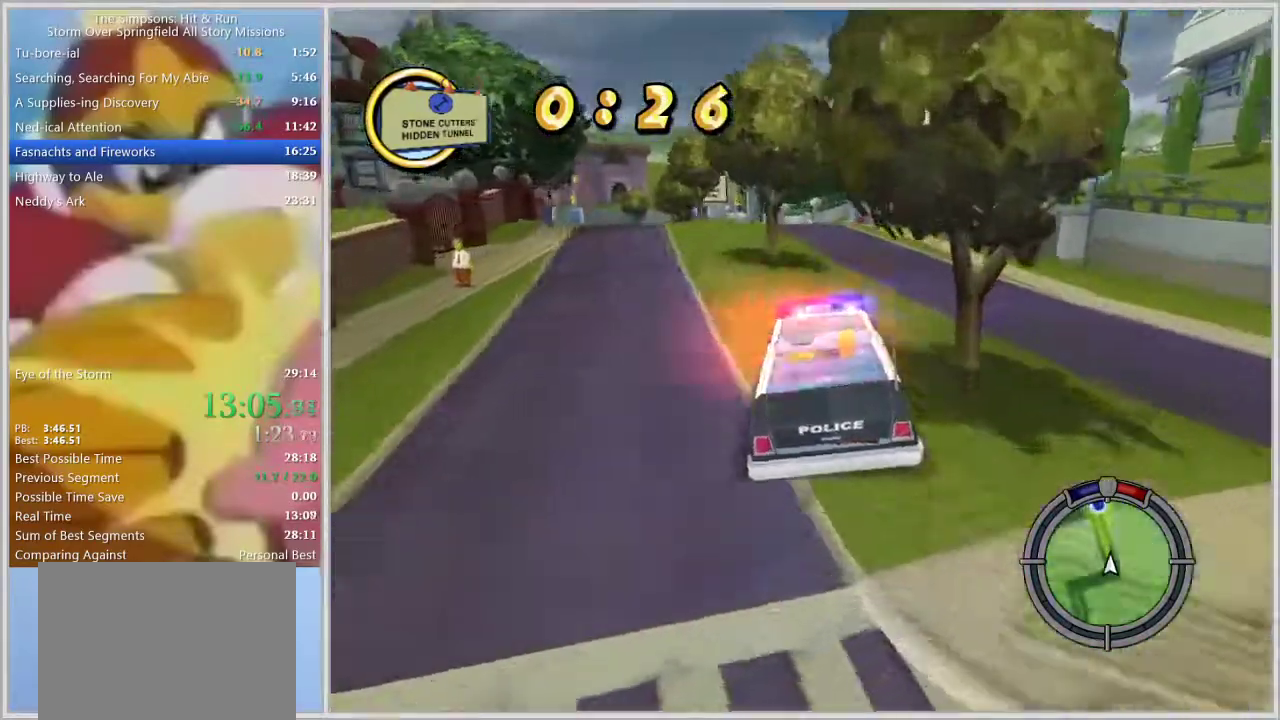
{"buttons": [], "left_stick": "center", "right_stick": "center", "events": [[83, "left_stick", "center"], [217, "left_stick", "left"], [333, "left_stick", "center"]]}
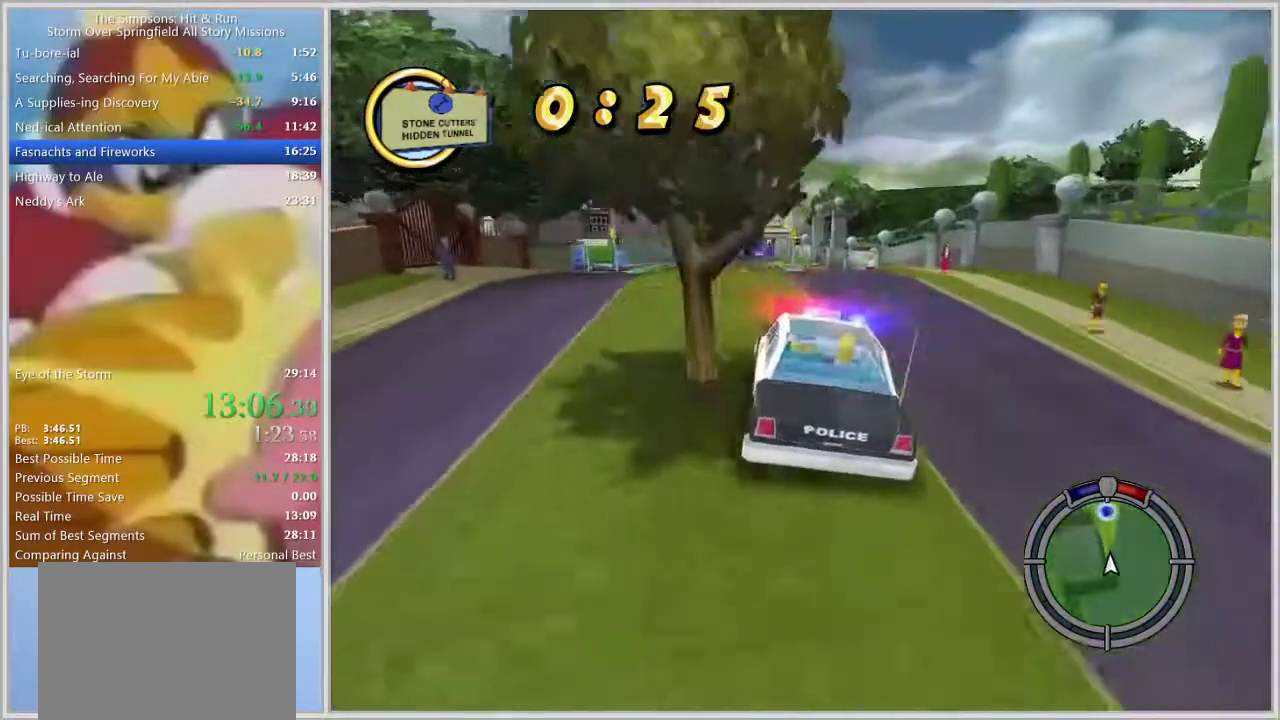
{"buttons": [], "left_stick": "center", "right_stick": "center", "events": [[367, "left_stick", "left"], [500, "left_stick", "center"]]}
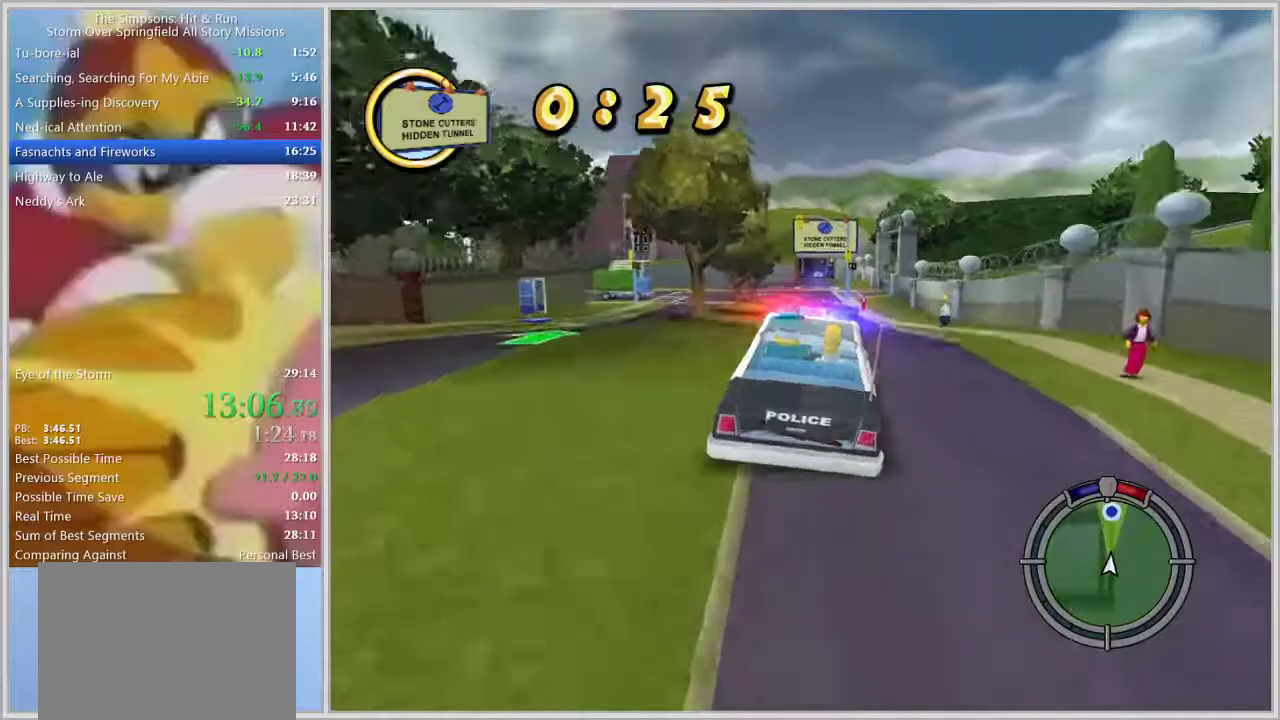
{"buttons": [], "left_stick": "center", "right_stick": "center", "events": []}
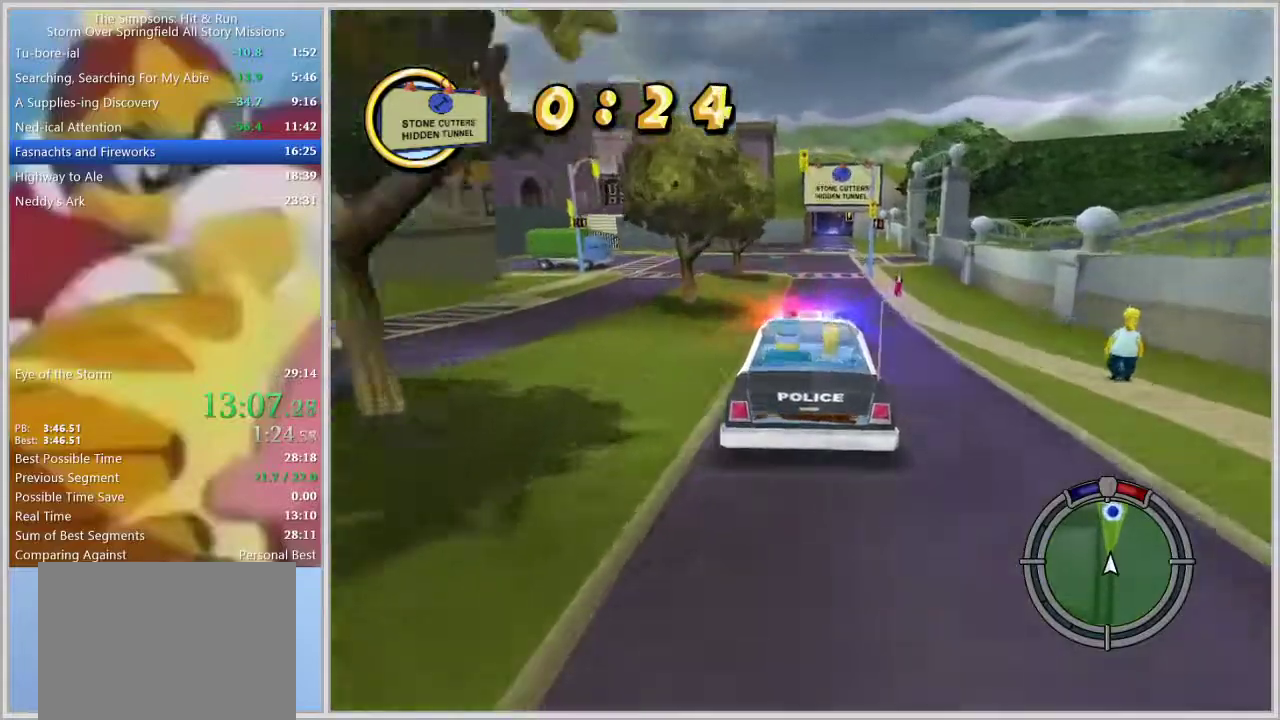
{"buttons": [], "left_stick": "center", "right_stick": "center", "events": [[117, "L1", "down"], [150, "left_stick", "right"], [217, "L1", "up"], [250, "left_stick", "center"]]}
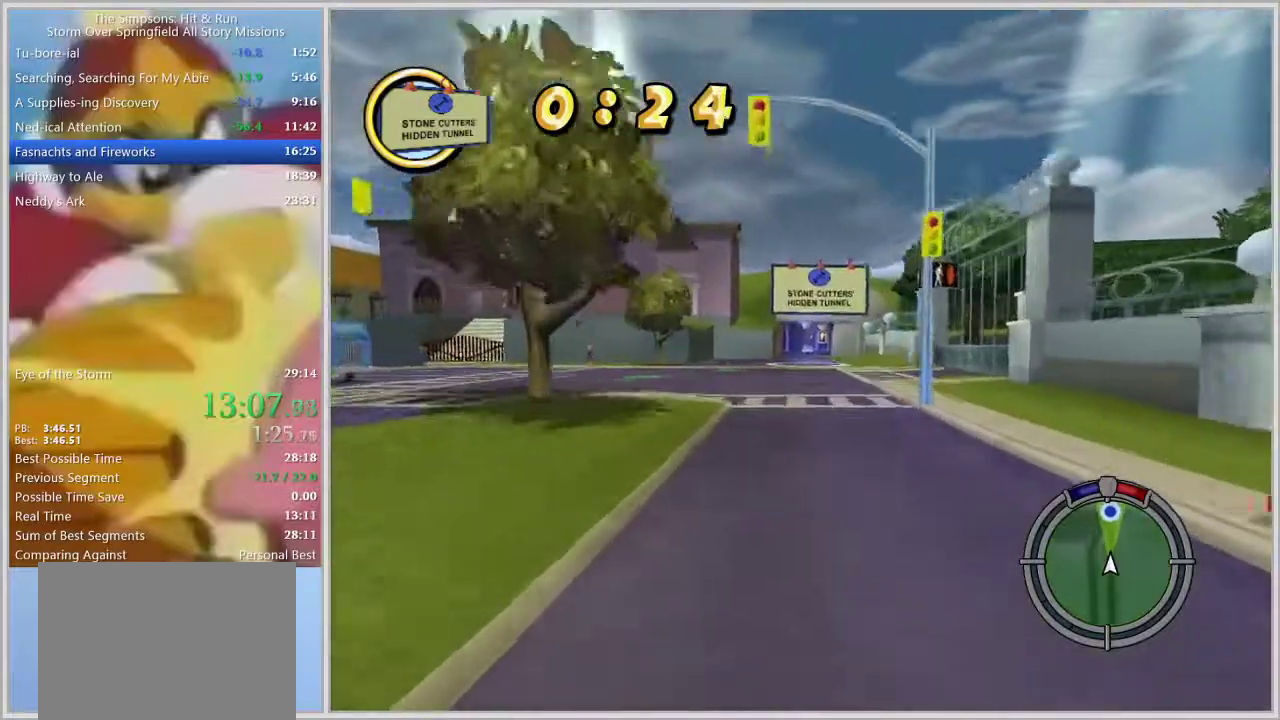
{"buttons": [], "left_stick": "left", "right_stick": "center", "events": [[100, "left_stick", "right"], [183, "left_stick", "center"], [467, "left_stick", "left"]]}
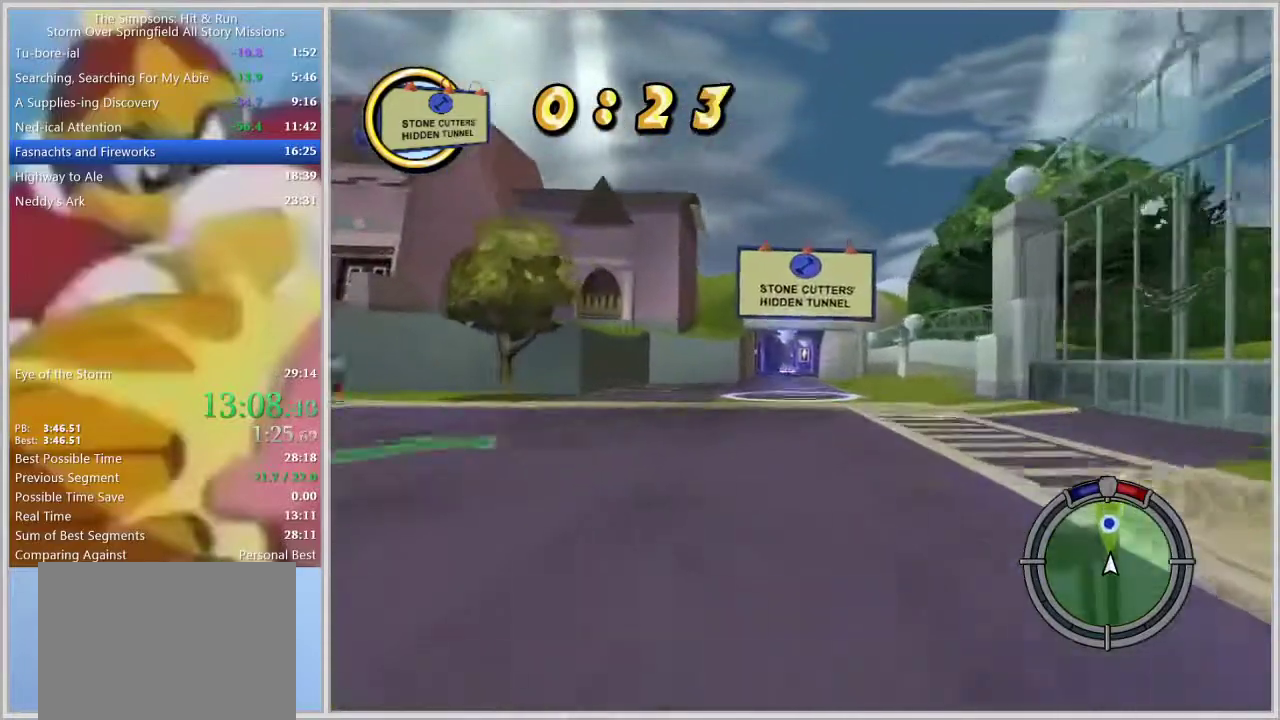
{"buttons": [], "left_stick": "right", "right_stick": "center", "events": [[83, "left_stick", "center"], [450, "left_stick", "right"]]}
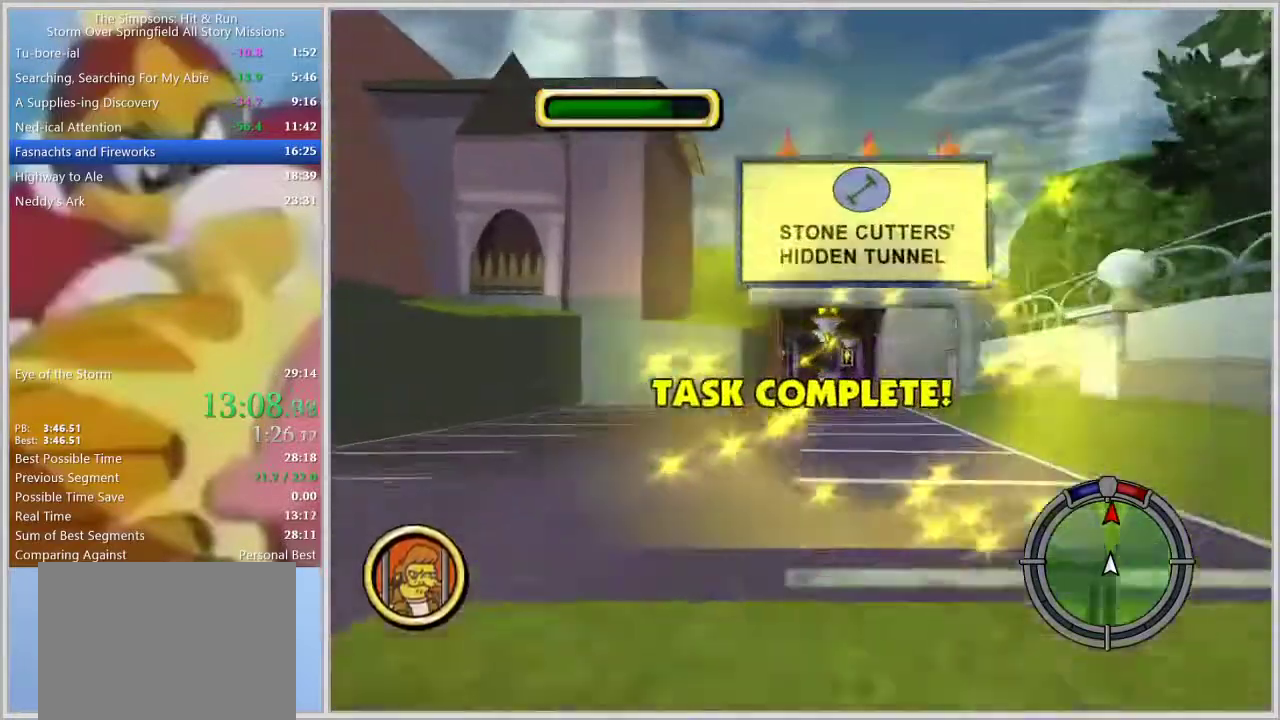
{"buttons": [], "left_stick": "center", "right_stick": "center", "events": [[17, "left_stick", "center"]]}
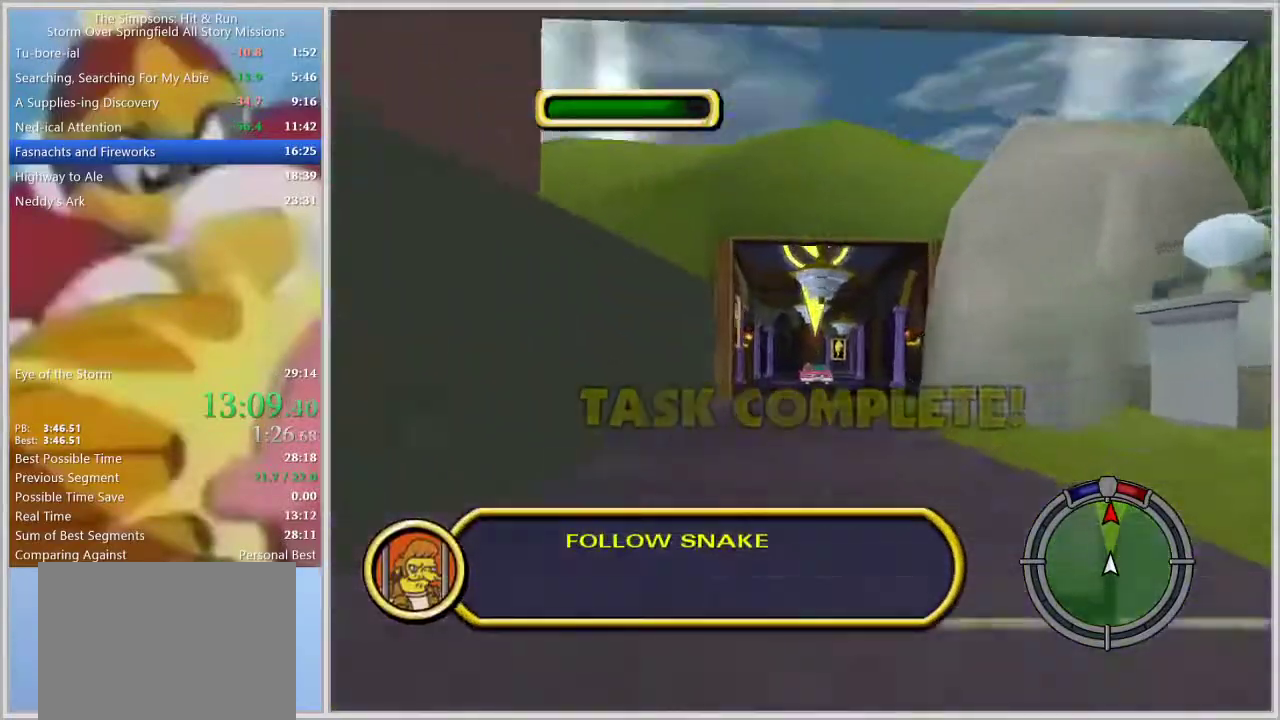
{"buttons": [], "left_stick": "center", "right_stick": "center", "events": [[200, "left_stick", "right"], [250, "left_stick", "center"]]}
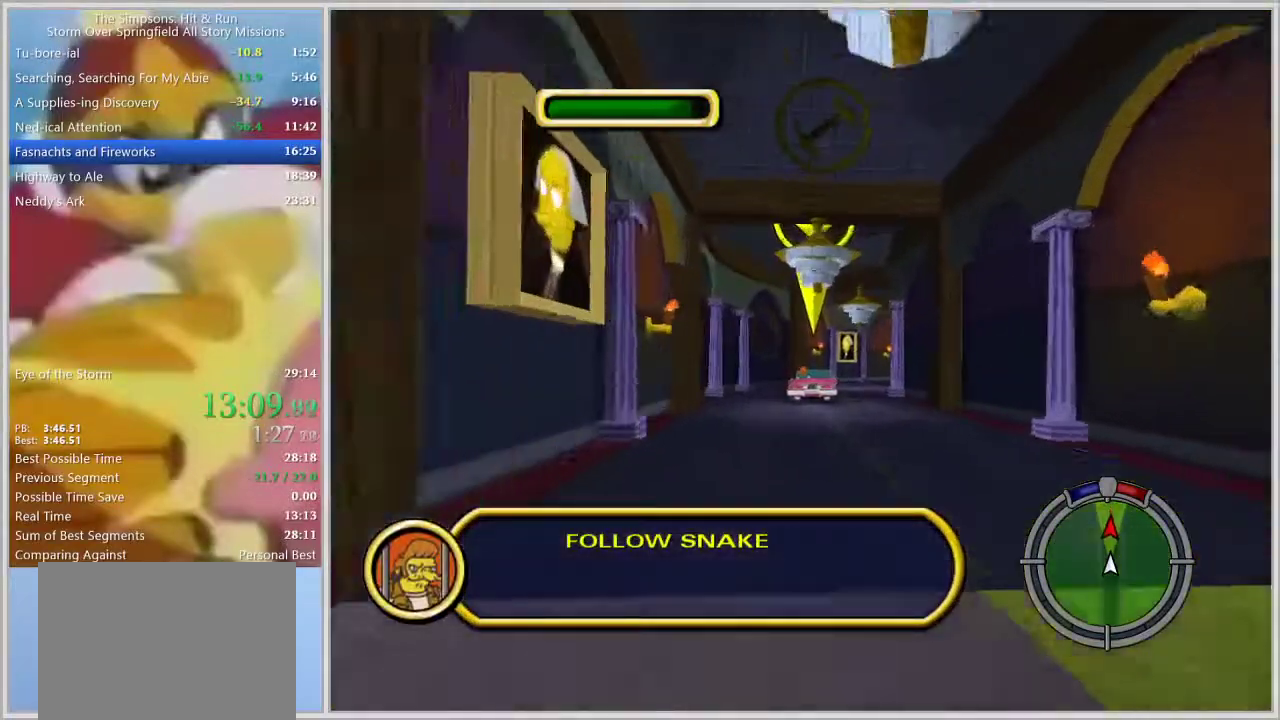
{"buttons": ["SQUARE"], "left_stick": "center", "right_stick": "center", "events": [[150, "left_stick", "right"], [300, "SQUARE", "down"], [450, "left_stick", "center"]]}
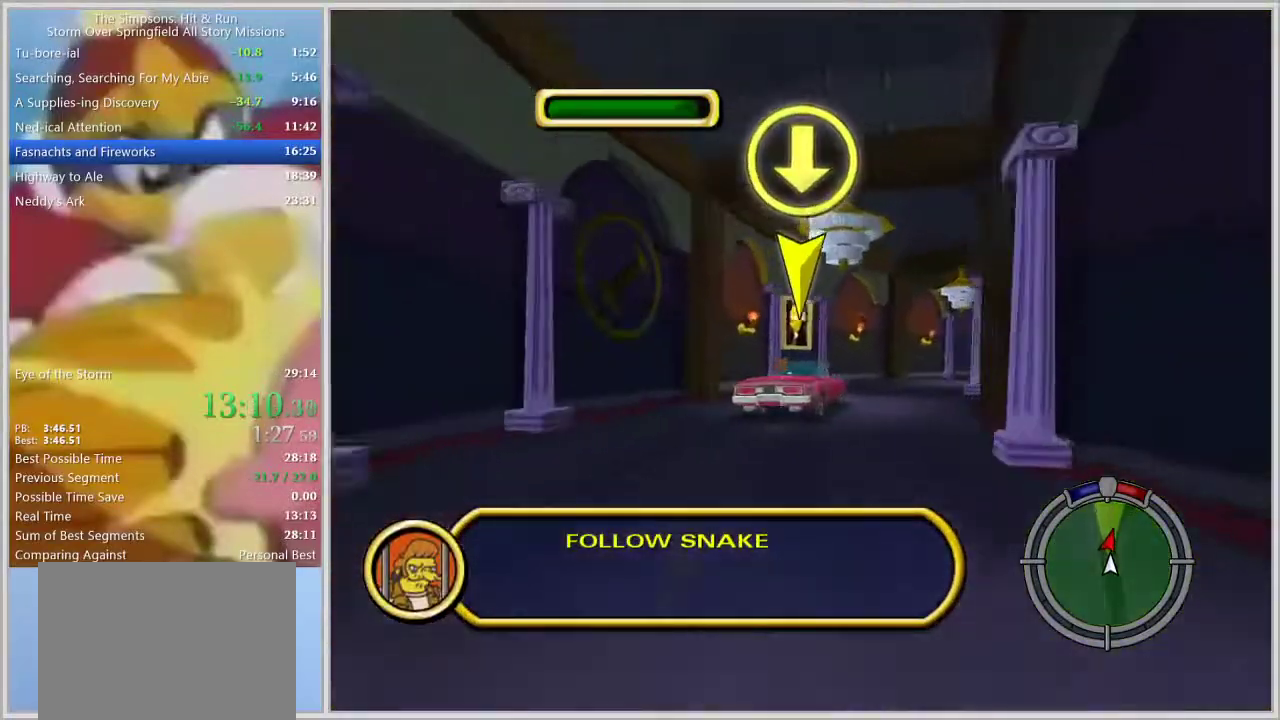
{"buttons": ["SQUARE"], "left_stick": "right", "right_stick": "center", "events": [[67, "left_stick", "right"], [217, "left_stick", "center"], [333, "left_stick", "right"]]}
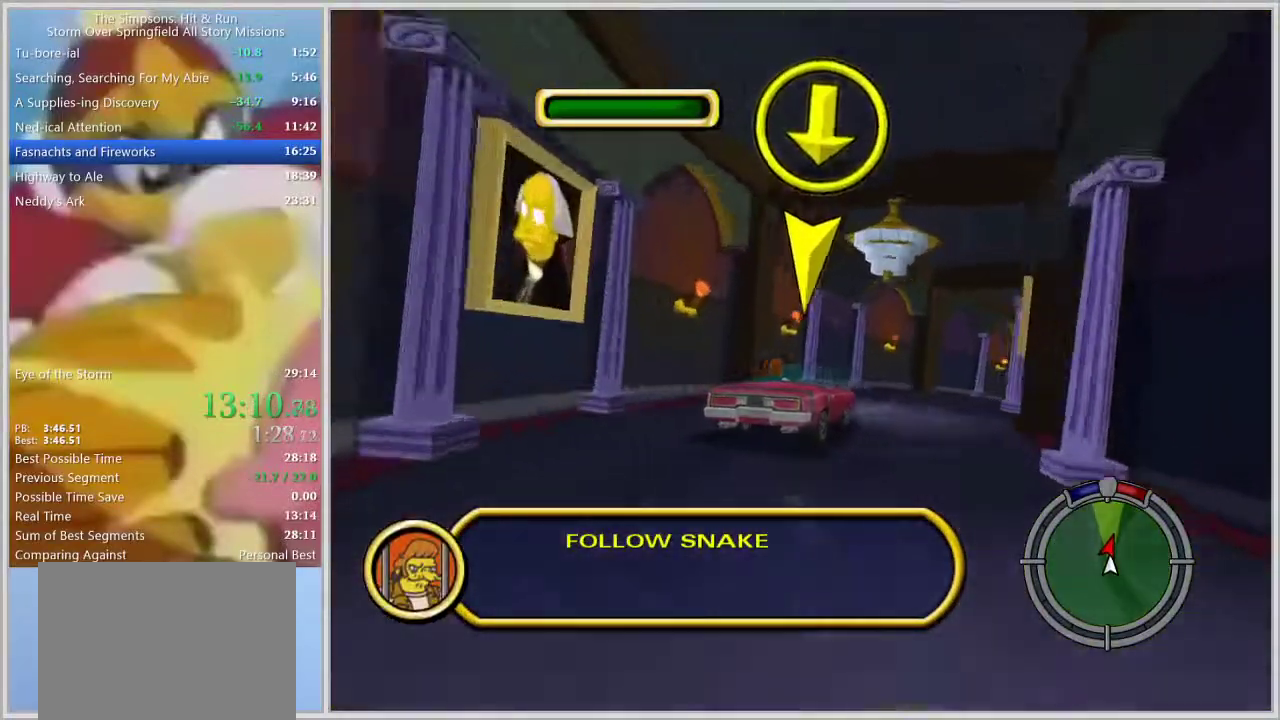
{"buttons": [], "left_stick": "right", "right_stick": "center", "events": [[117, "left_stick", "center"], [133, "SQUARE", "up"], [350, "left_stick", "right"]]}